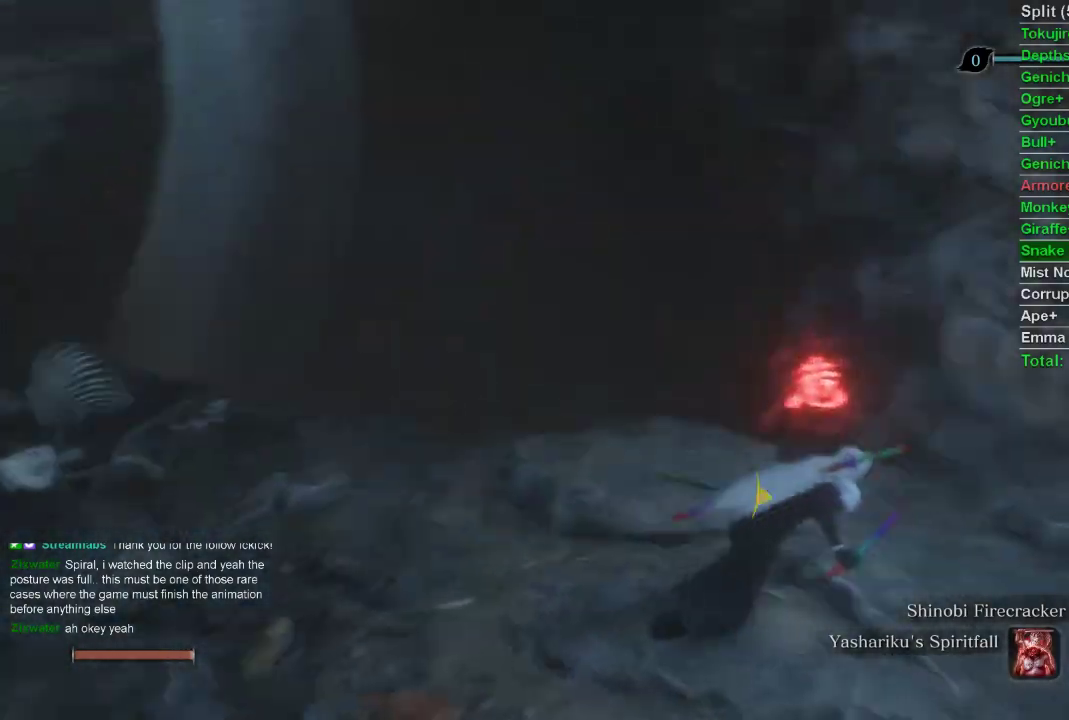
Gameplay with a controller (PlayStation layout); each line is a JSON object with the inputs held at the frame after it. "events" lists button and stick changes between this image and that frame as [ms after this image, input, new state], when the widget could be followed in between.
{"buttons": ["CIRCLE"], "left_stick": "up-right", "right_stick": "center", "events": [[217, "left_stick", "up-right"], [283, "right_stick", "center"]]}
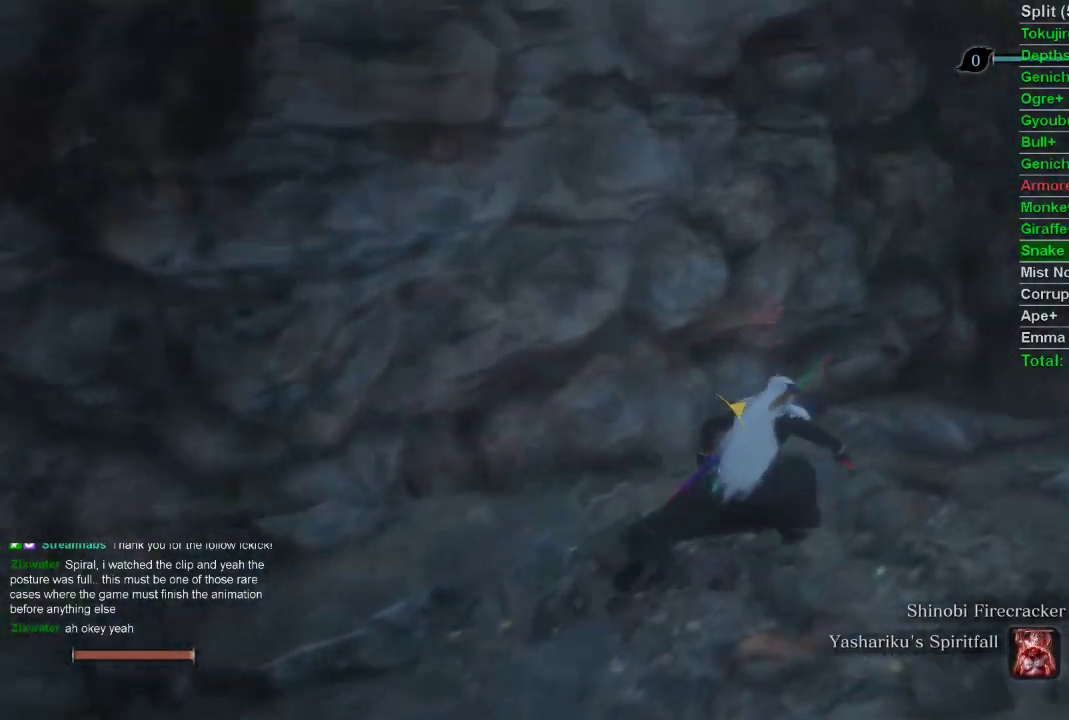
{"buttons": [], "left_stick": "up-left", "right_stick": "left", "events": [[250, "CIRCLE", "up"], [333, "right_stick", "left"], [350, "left_stick", "up-left"]]}
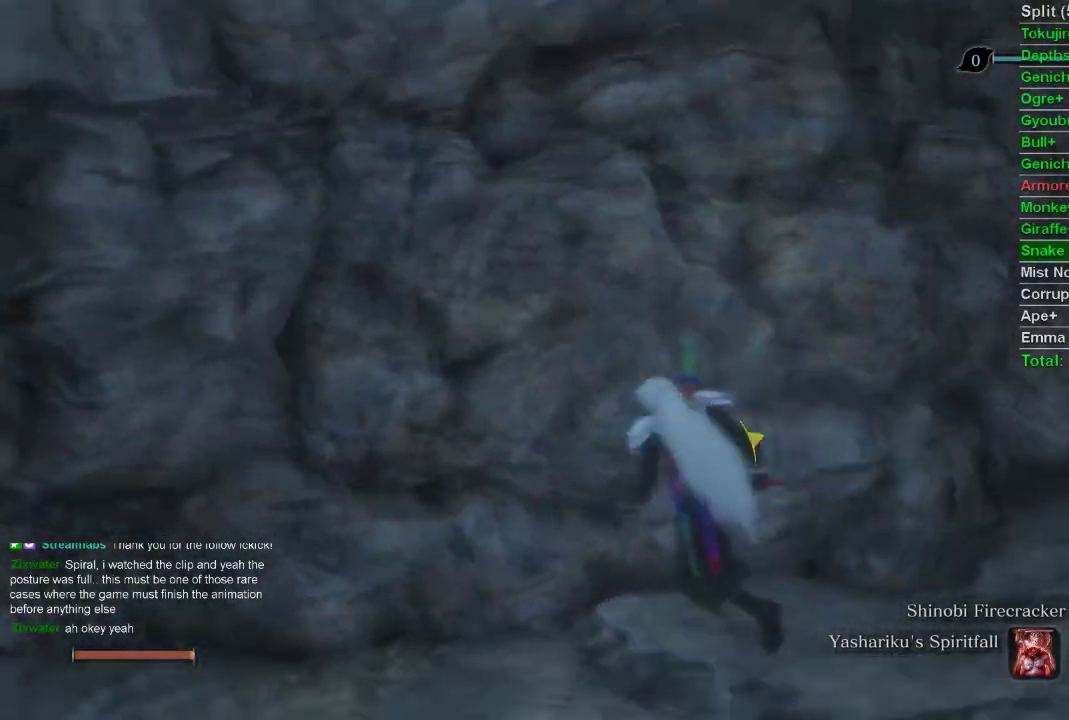
{"buttons": ["CIRCLE"], "left_stick": "up-left", "right_stick": "center", "events": [[117, "left_stick", "left"], [317, "left_stick", "up-left"], [350, "CIRCLE", "down"], [450, "right_stick", "center"]]}
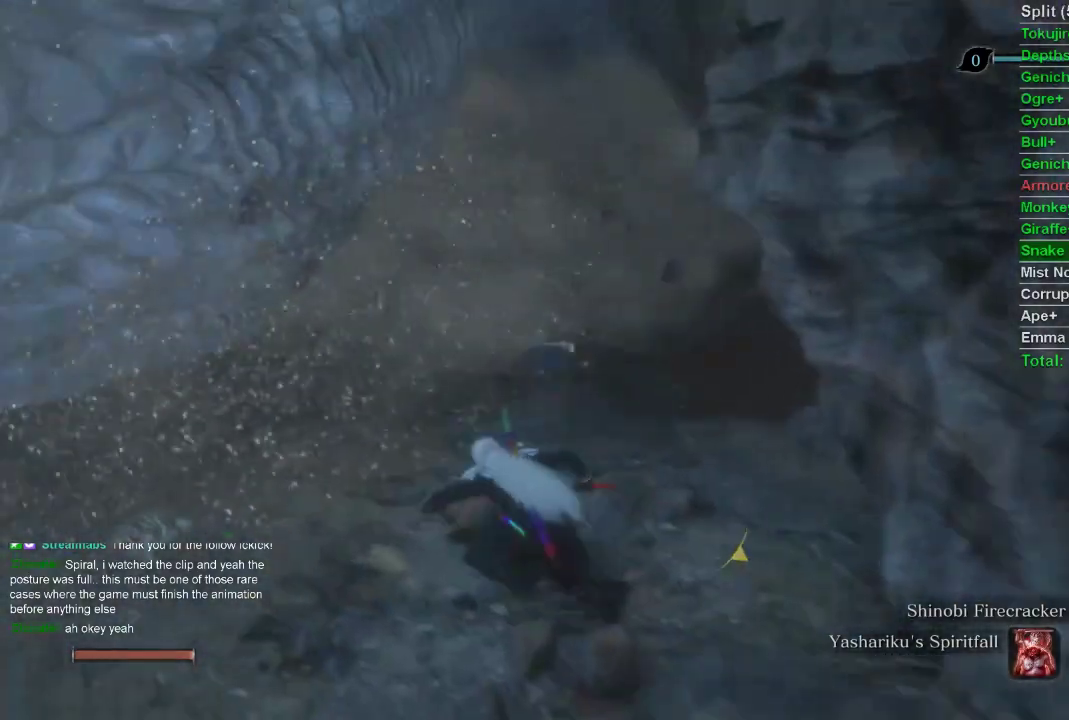
{"buttons": ["CIRCLE"], "left_stick": "up", "right_stick": "center", "events": [[433, "left_stick", "up"]]}
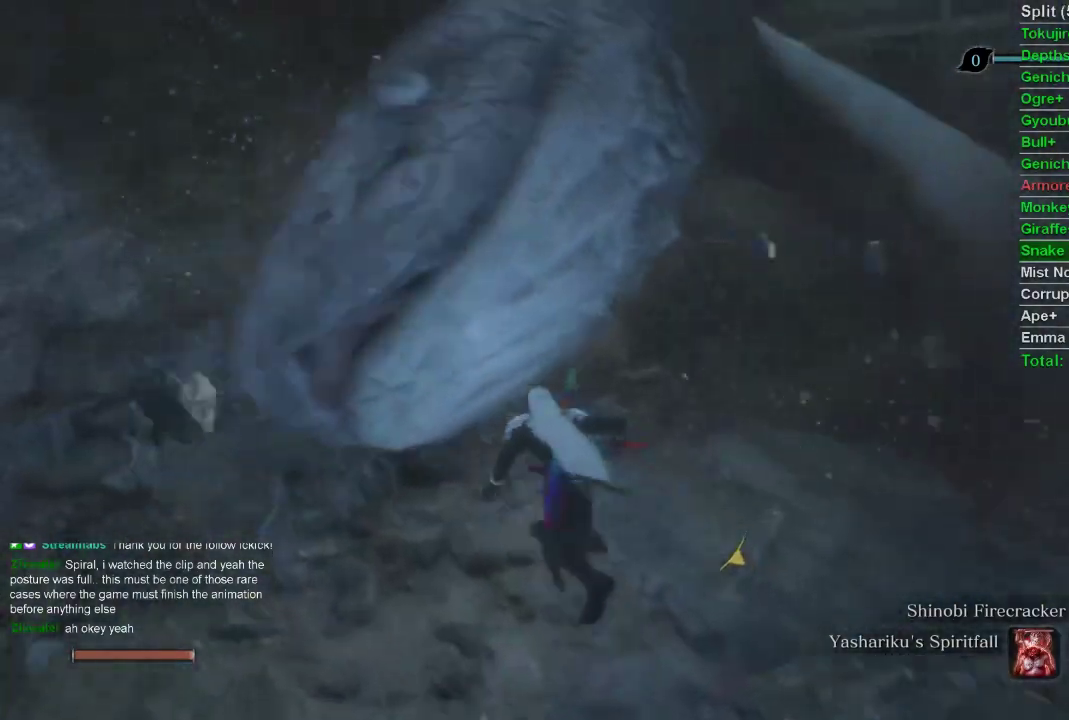
{"buttons": ["CIRCLE"], "left_stick": "up", "right_stick": "center", "events": []}
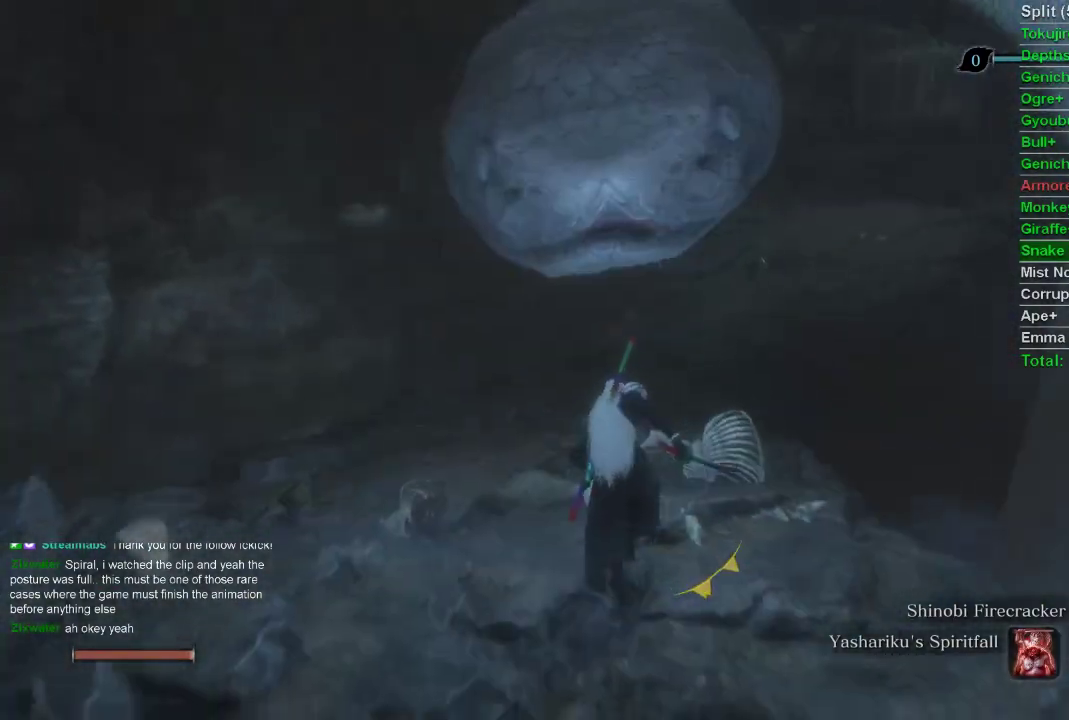
{"buttons": ["CIRCLE"], "left_stick": "up", "right_stick": "center", "events": []}
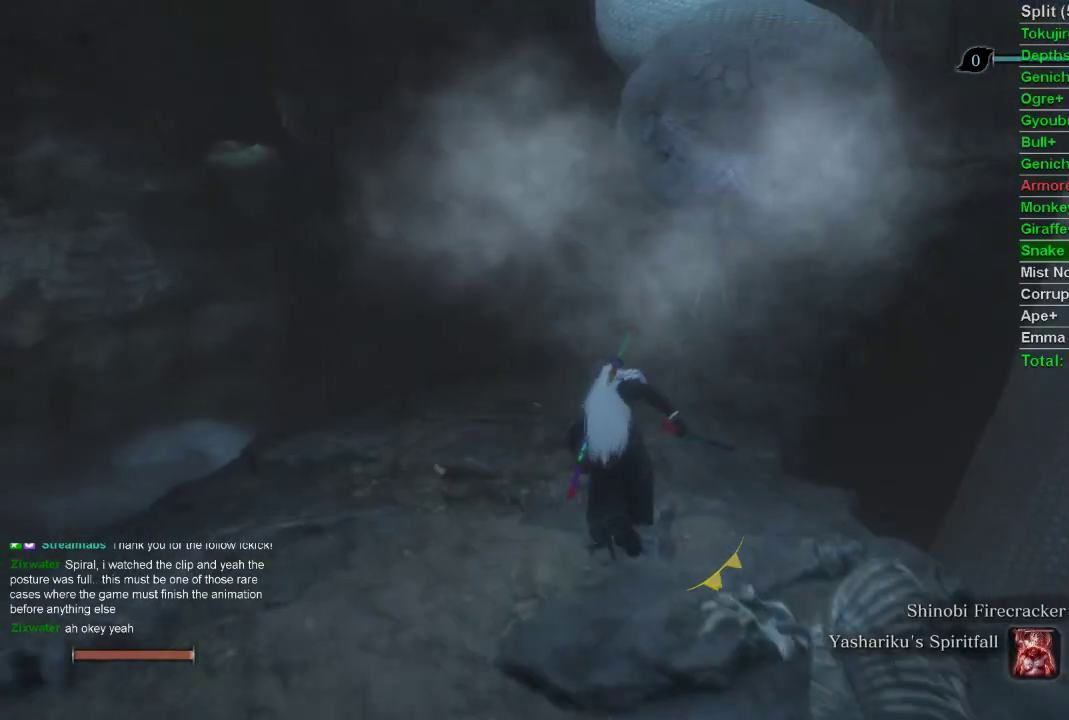
{"buttons": ["CIRCLE"], "left_stick": "up", "right_stick": "center", "events": []}
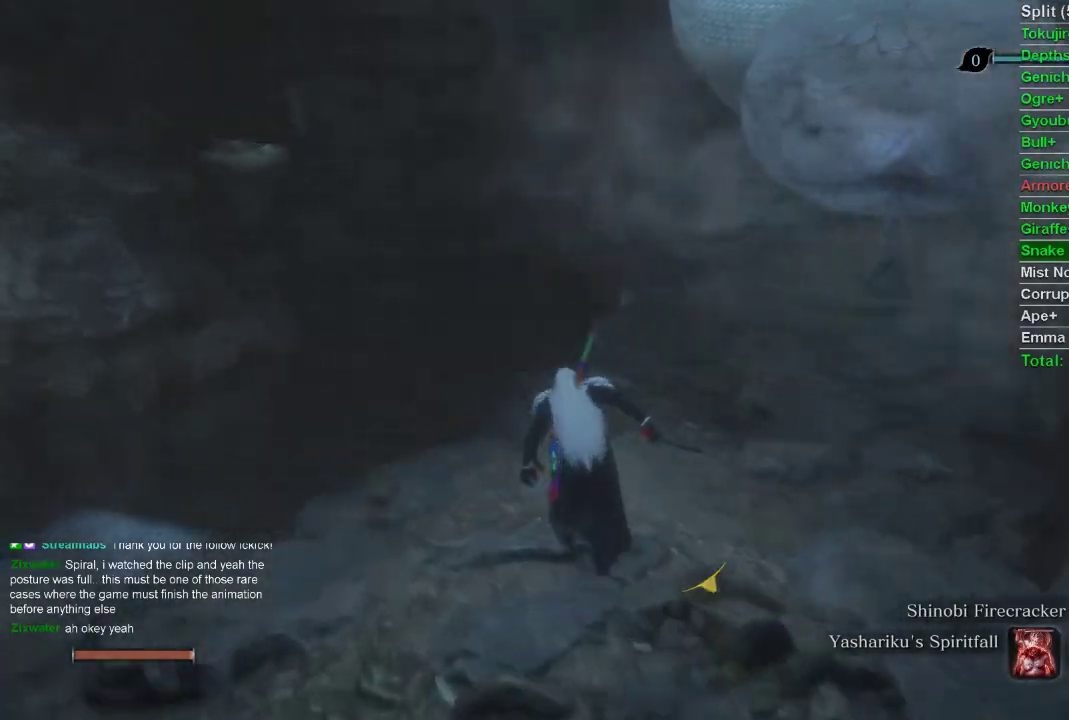
{"buttons": ["CIRCLE"], "left_stick": "up-left", "right_stick": "right", "events": [[133, "CROSS", "down"], [133, "left_stick", "up-left"], [217, "CROSS", "up"], [367, "right_stick", "right"]]}
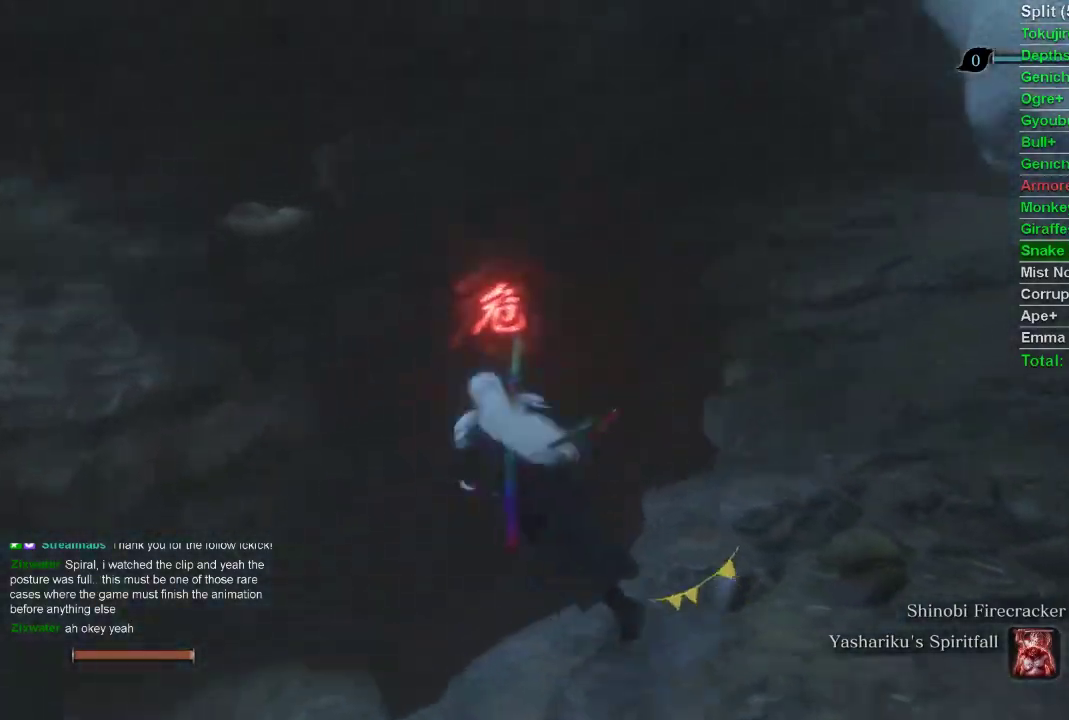
{"buttons": ["CIRCLE", "L2"], "left_stick": "up-left", "right_stick": "right", "events": [[267, "L2", "down"]]}
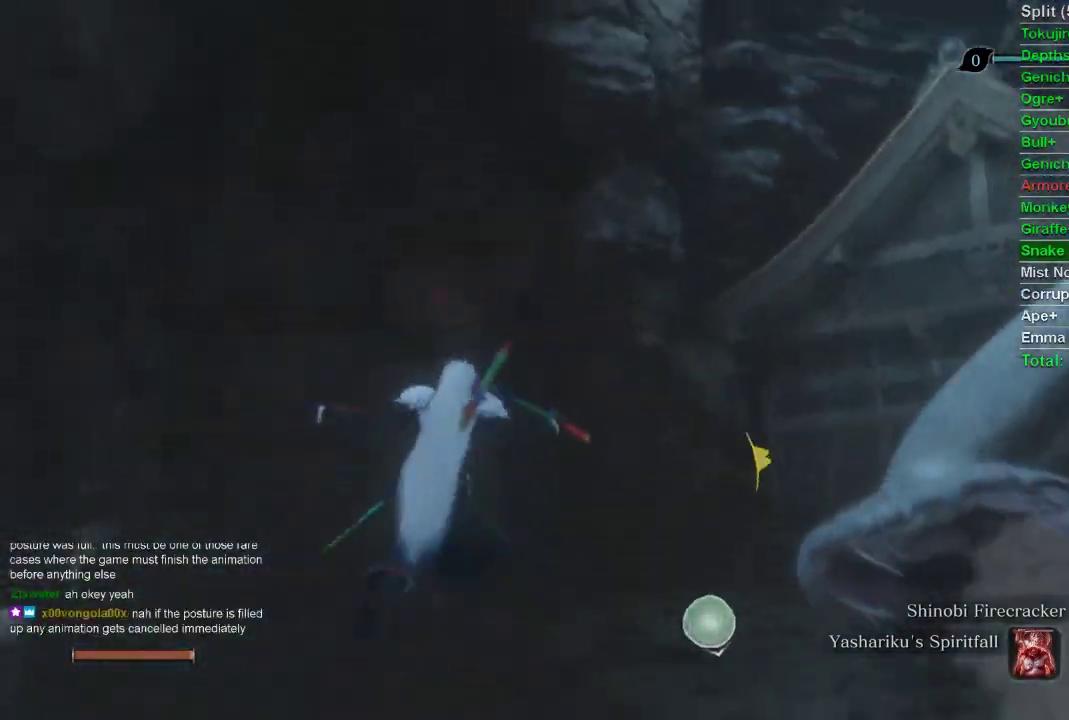
{"buttons": ["CIRCLE"], "left_stick": "center", "right_stick": "down-right", "events": [[133, "L2", "up"], [183, "left_stick", "center"], [183, "right_stick", "down-right"]]}
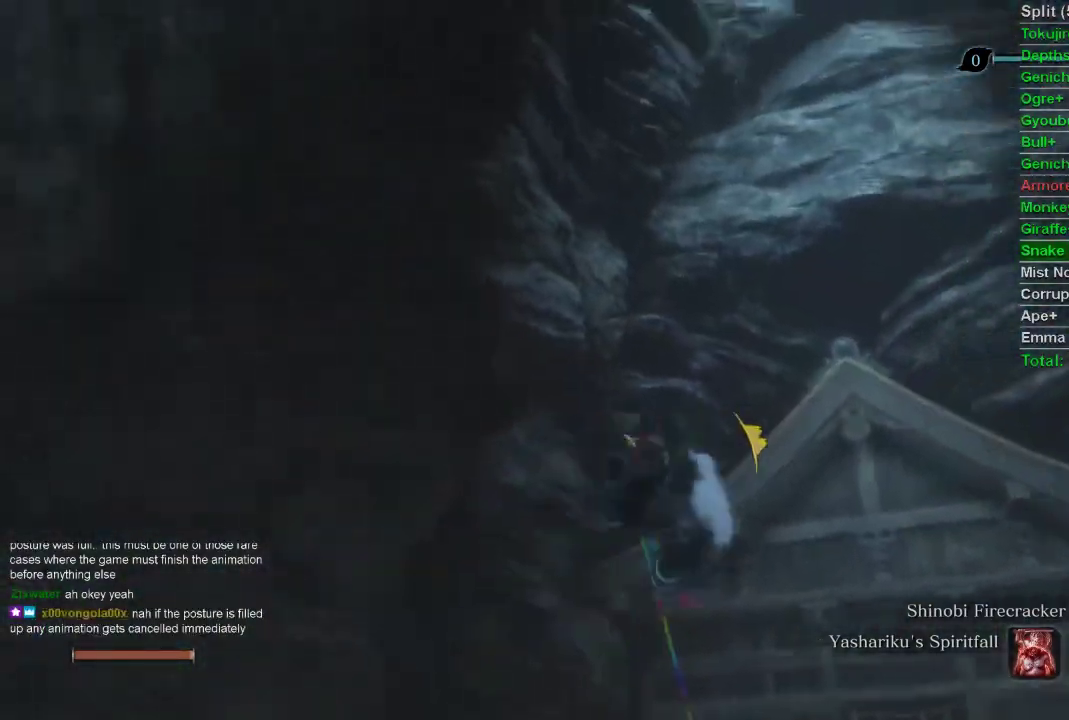
{"buttons": ["CIRCLE"], "left_stick": "up", "right_stick": "center", "events": [[117, "left_stick", "up"], [133, "right_stick", "center"]]}
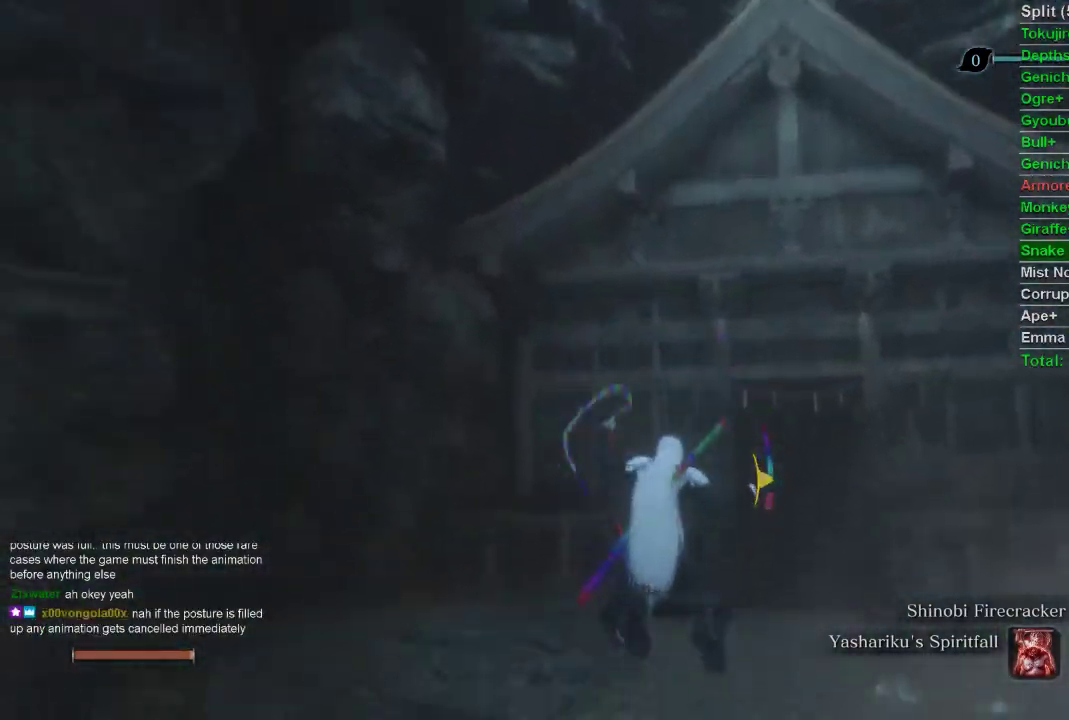
{"buttons": ["CIRCLE"], "left_stick": "up", "right_stick": "down-right", "events": [[233, "right_stick", "down-right"]]}
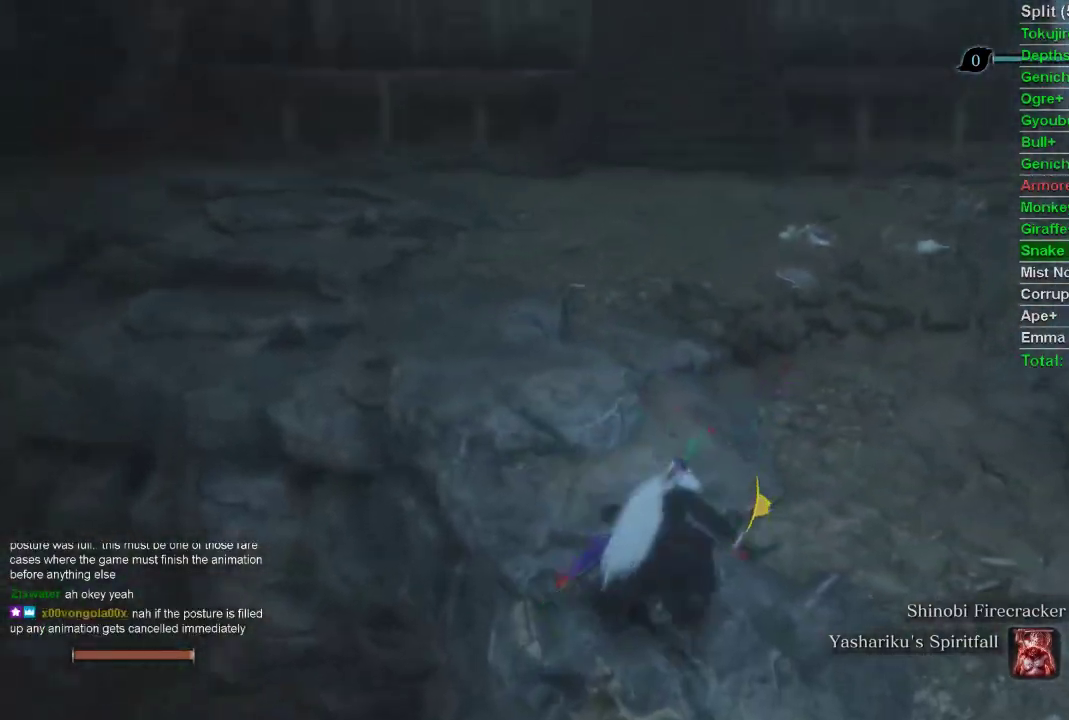
{"buttons": ["CIRCLE"], "left_stick": "up", "right_stick": "center", "events": [[33, "right_stick", "center"]]}
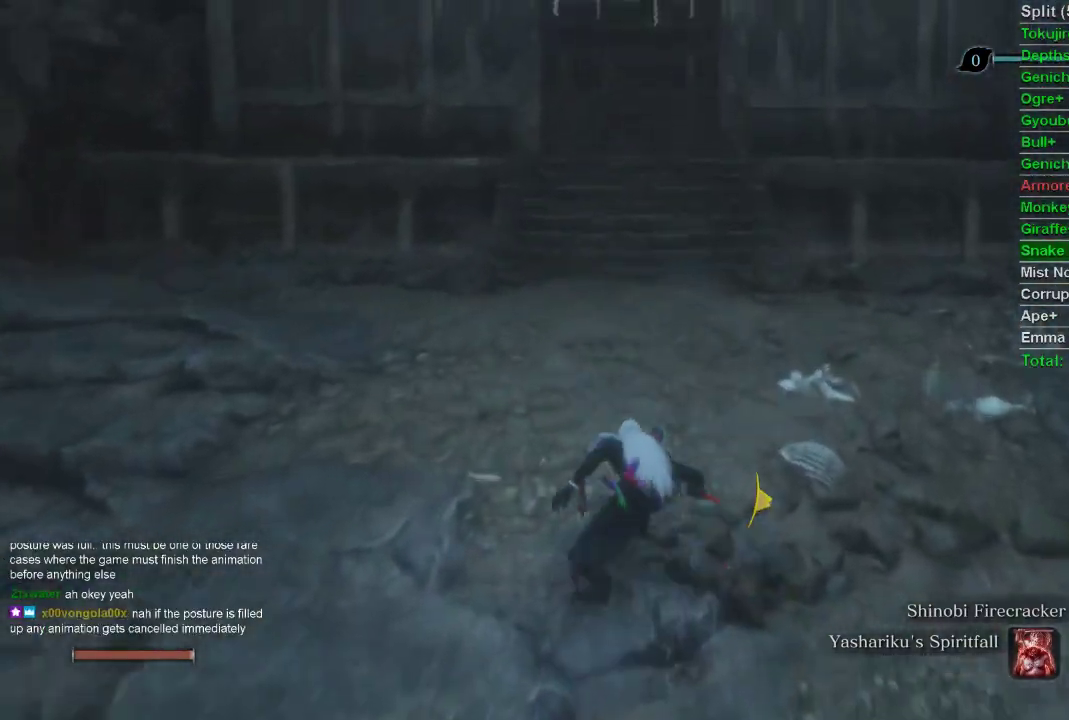
{"buttons": ["CIRCLE"], "left_stick": "up", "right_stick": "center", "events": []}
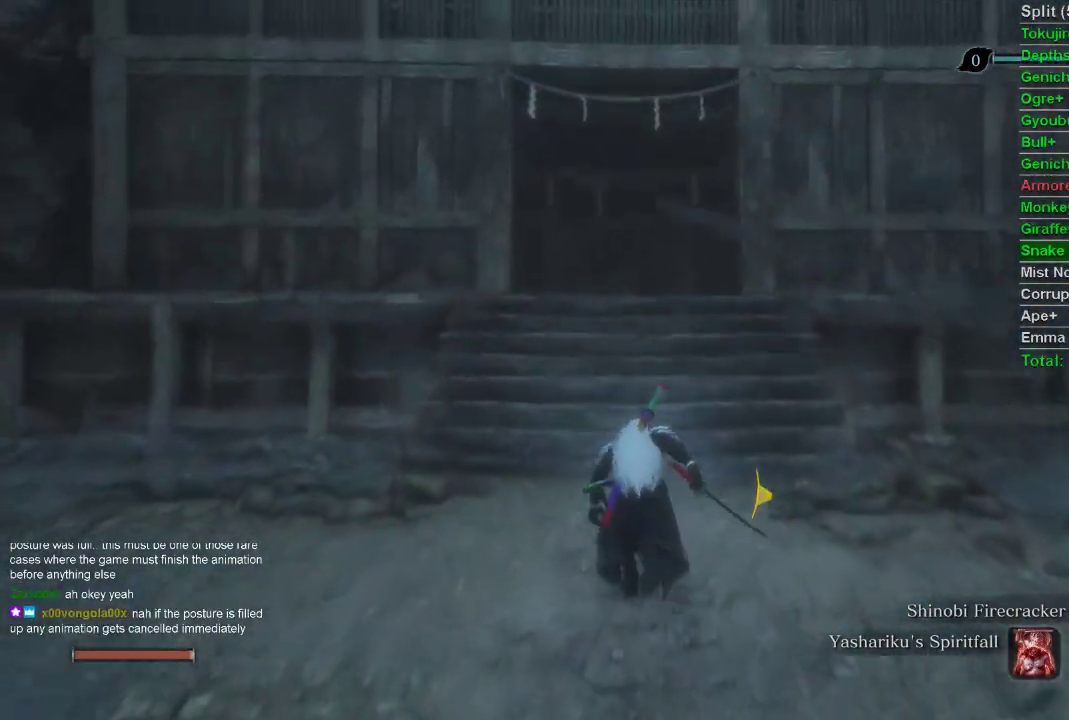
{"buttons": ["CIRCLE"], "left_stick": "up", "right_stick": "center", "events": []}
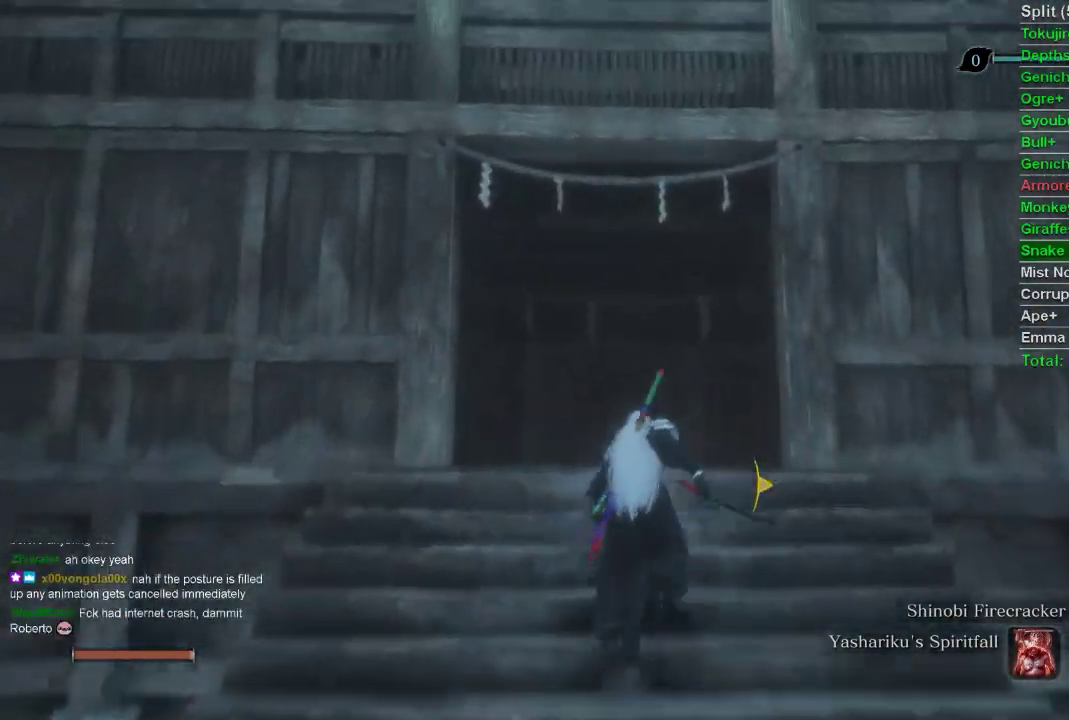
{"buttons": ["CIRCLE"], "left_stick": "up", "right_stick": "center", "events": []}
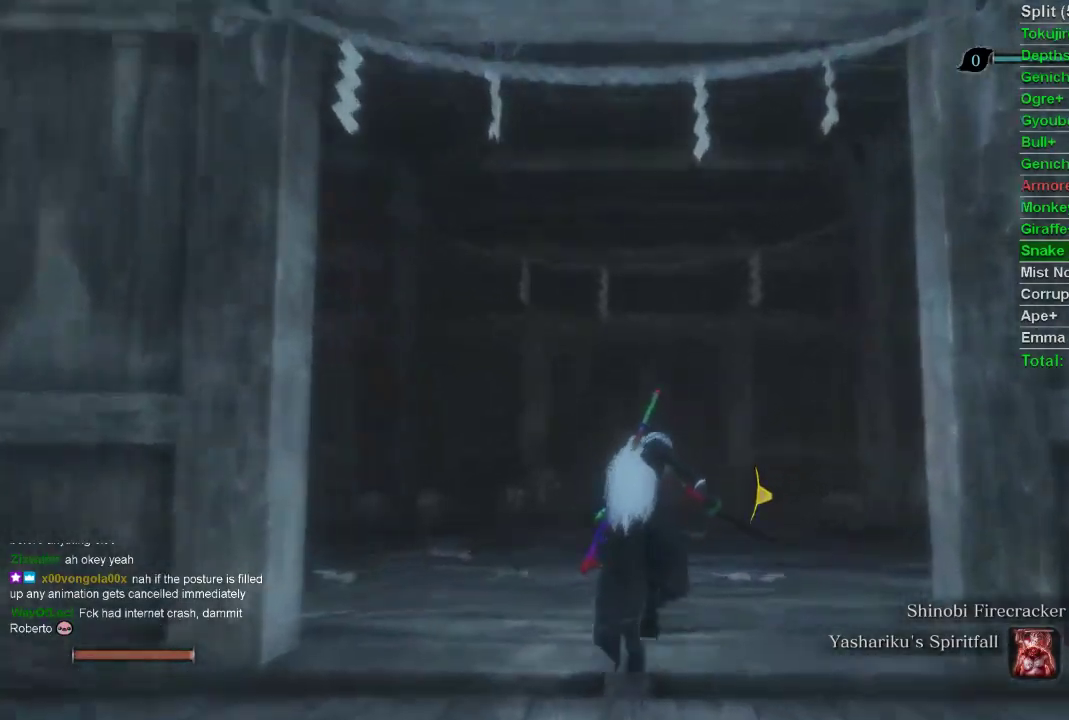
{"buttons": ["CIRCLE"], "left_stick": "up", "right_stick": "center", "events": []}
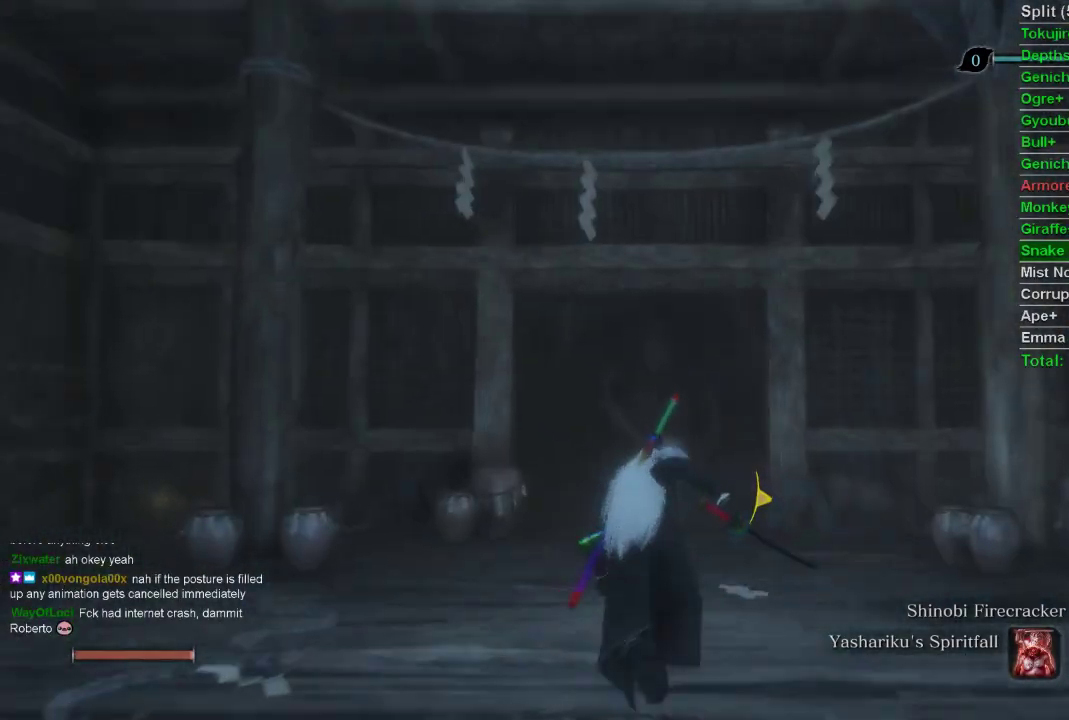
{"buttons": ["CIRCLE"], "left_stick": "up", "right_stick": "center", "events": []}
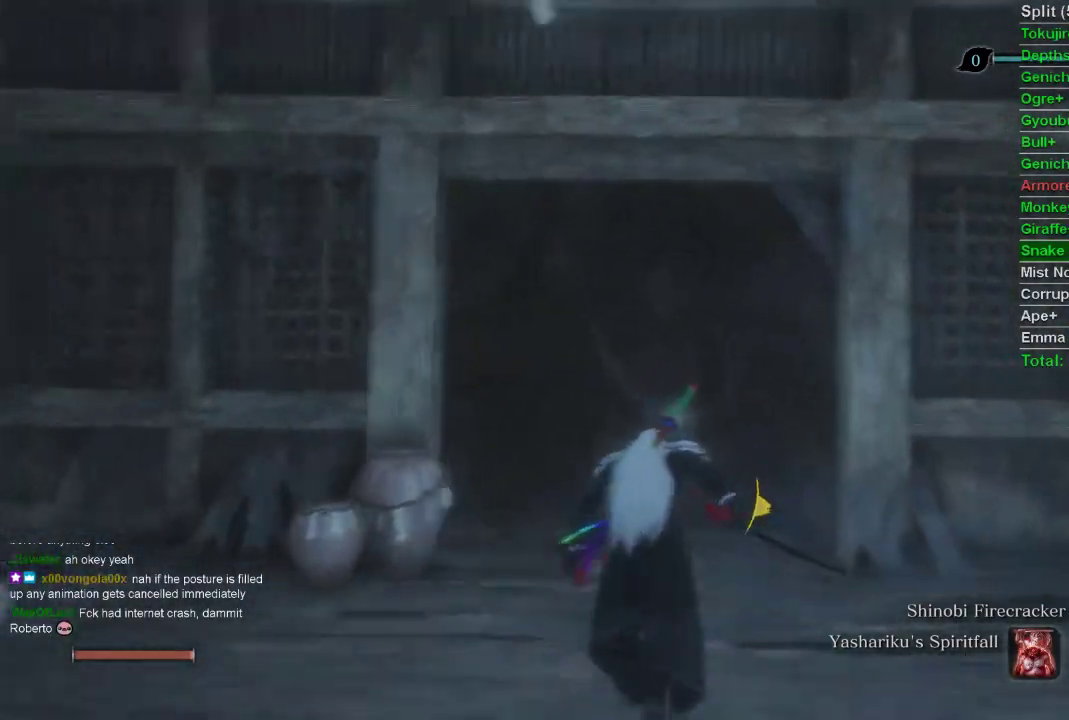
{"buttons": [], "left_stick": "up", "right_stick": "down-right", "events": [[133, "CROSS", "down"], [233, "CROSS", "up"], [250, "CIRCLE", "up"], [450, "right_stick", "down-right"]]}
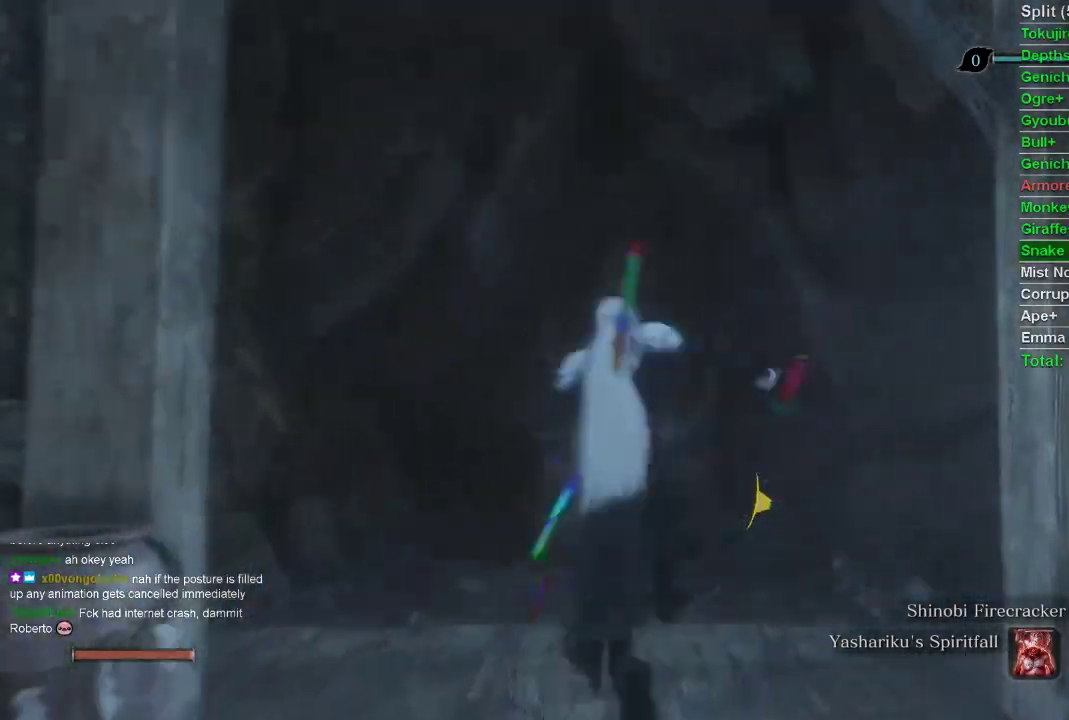
{"buttons": [], "left_stick": "center", "right_stick": "center", "events": [[50, "L2", "down"], [200, "L2", "up"], [283, "L2", "down"], [467, "L2", "up"], [500, "left_stick", "center"], [500, "right_stick", "center"]]}
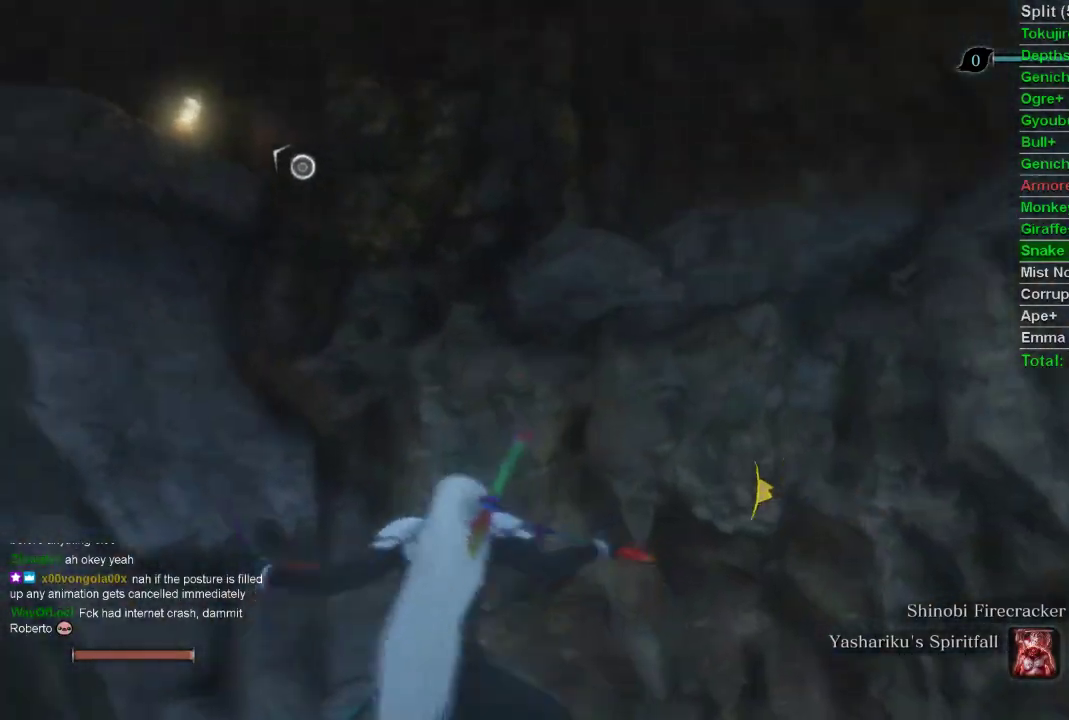
{"buttons": [], "left_stick": "center", "right_stick": "center", "events": []}
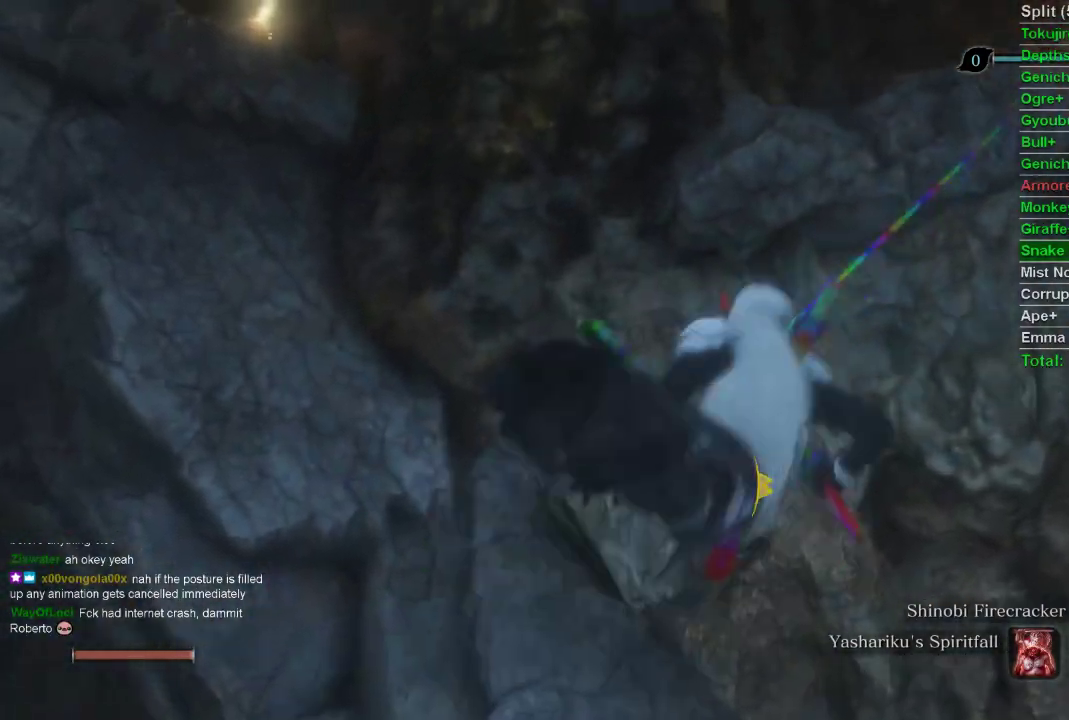
{"buttons": [], "left_stick": "center", "right_stick": "left", "events": [[350, "right_stick", "left"]]}
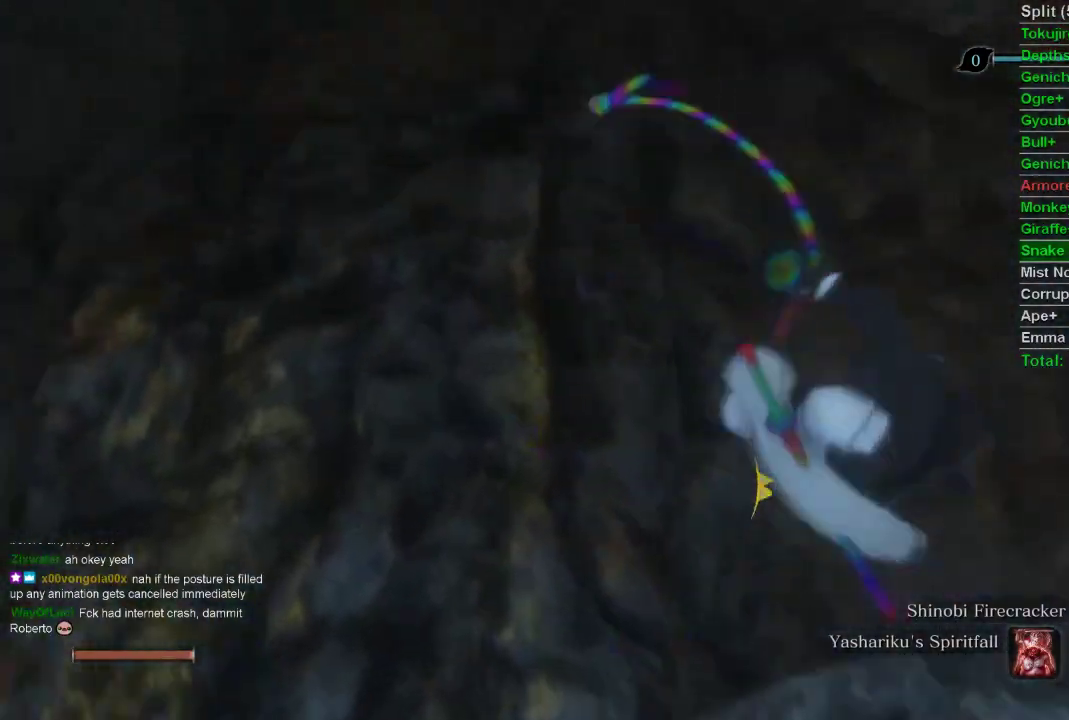
{"buttons": [], "left_stick": "up-left", "right_stick": "up-left", "events": [[250, "right_stick", "up-left"], [450, "left_stick", "up-left"]]}
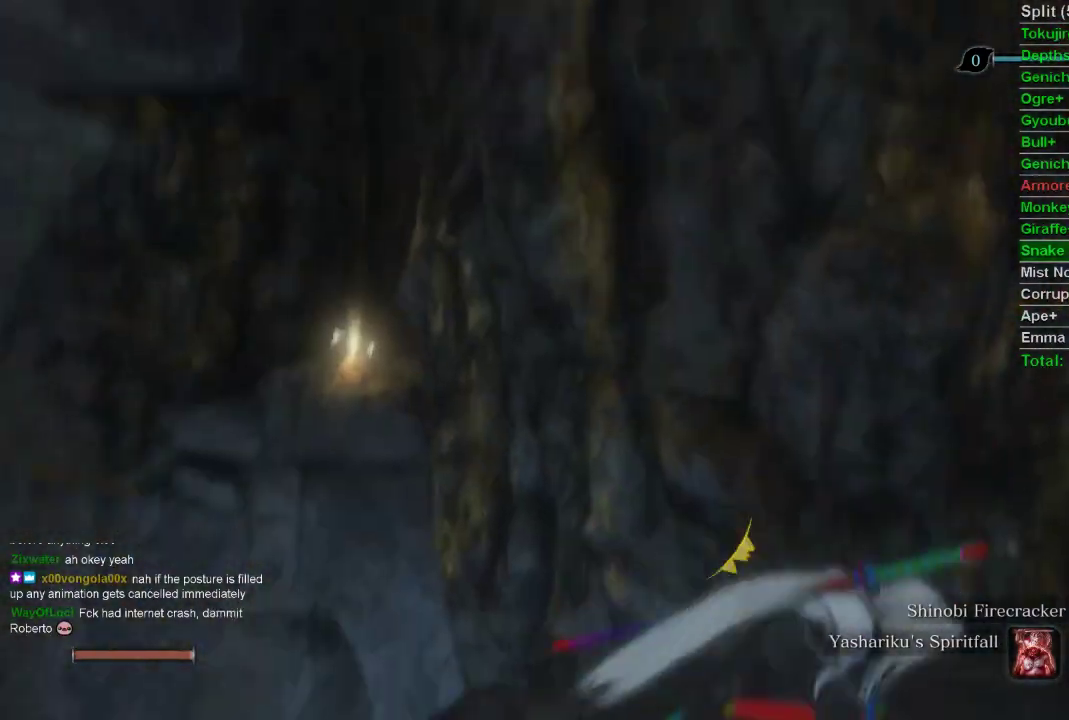
{"buttons": [], "left_stick": "up", "right_stick": "center", "events": [[50, "right_stick", "center"], [283, "CROSS", "down"], [417, "CROSS", "up"], [417, "left_stick", "up"]]}
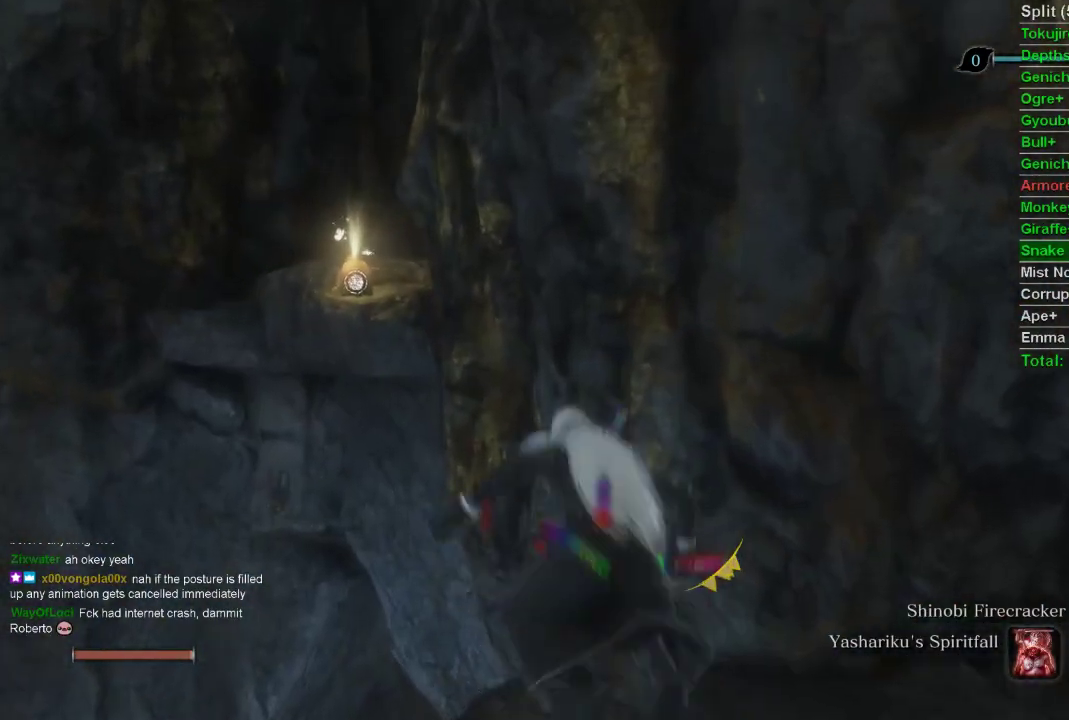
{"buttons": [], "left_stick": "up", "right_stick": "center", "events": [[300, "CROSS", "down"], [417, "CROSS", "up"]]}
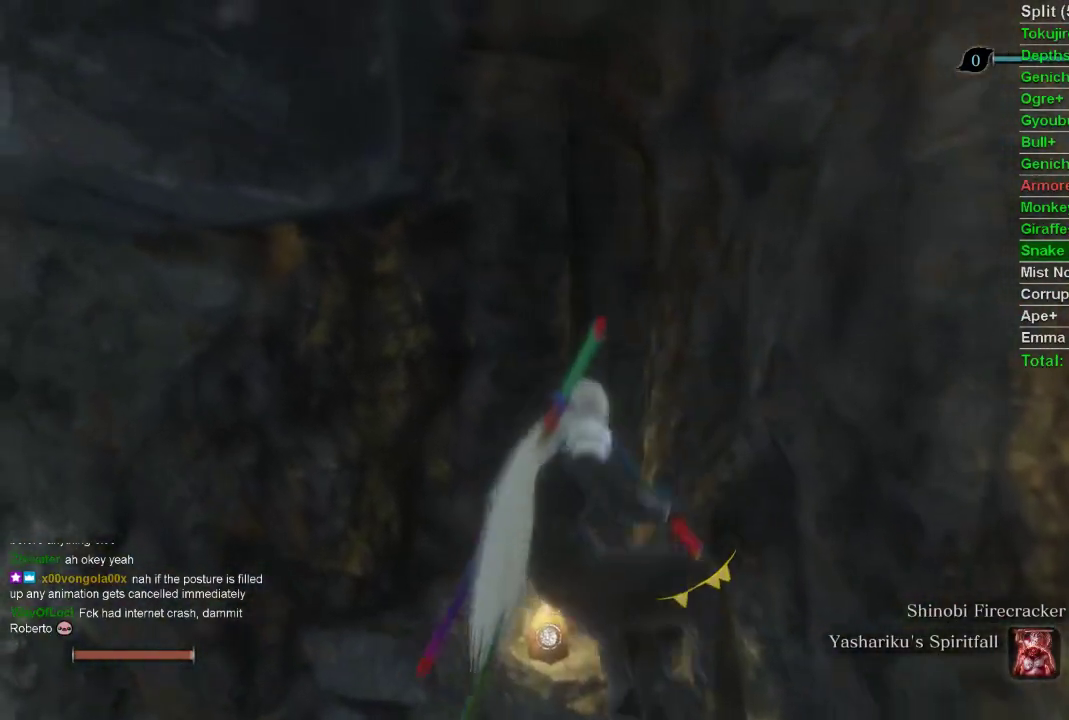
{"buttons": [], "left_stick": "up", "right_stick": "down", "events": [[150, "right_stick", "up"], [450, "right_stick", "down"]]}
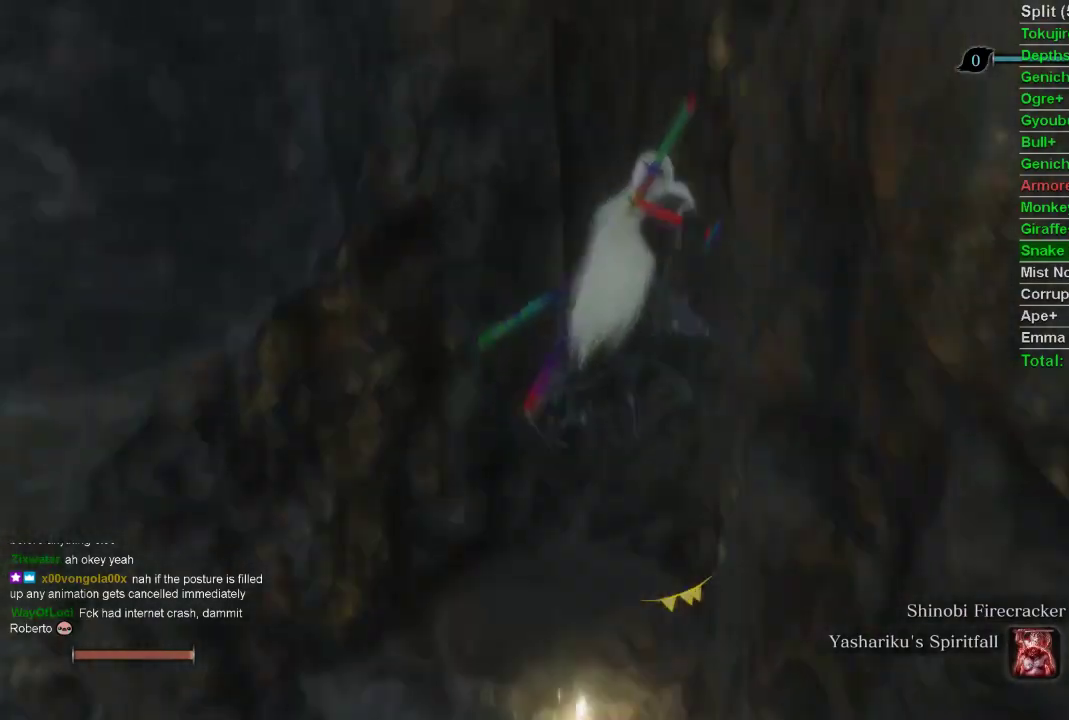
{"buttons": [], "left_stick": "down", "right_stick": "up", "events": [[67, "right_stick", "center"], [183, "left_stick", "up-right"], [283, "left_stick", "center"], [333, "left_stick", "down-right"], [383, "left_stick", "down"], [383, "right_stick", "up"]]}
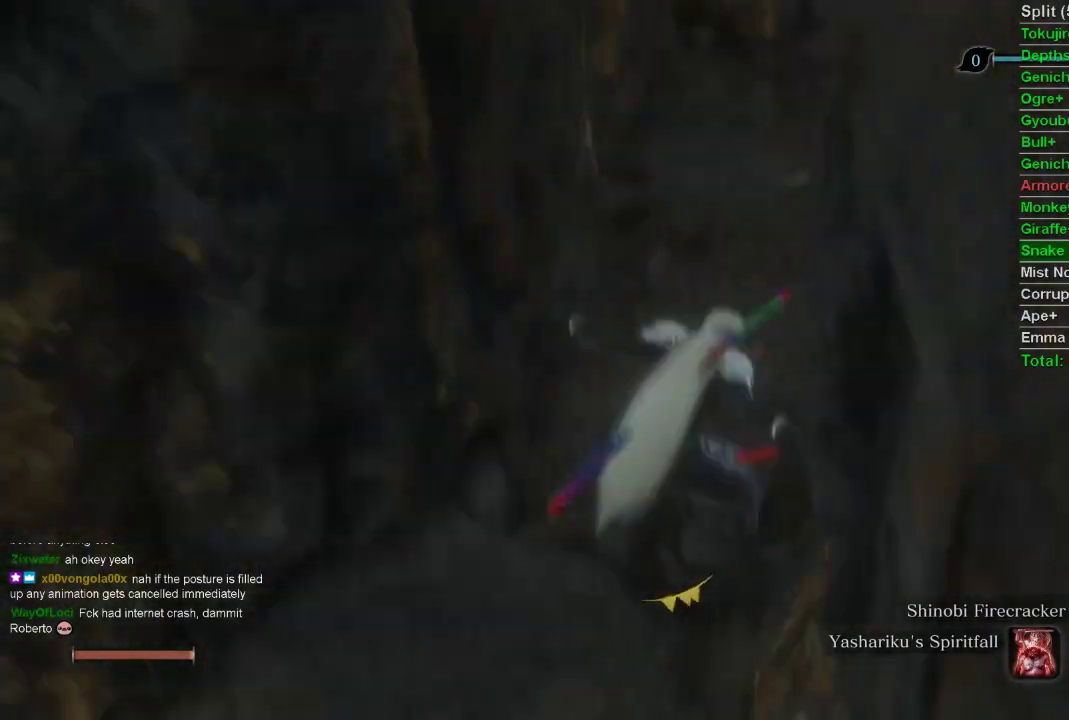
{"buttons": [], "left_stick": "center", "right_stick": "center", "events": [[117, "right_stick", "center"], [250, "SQUARE", "down"], [250, "left_stick", "center"], [317, "SQUARE", "up"], [400, "SQUARE", "down"], [467, "SQUARE", "up"]]}
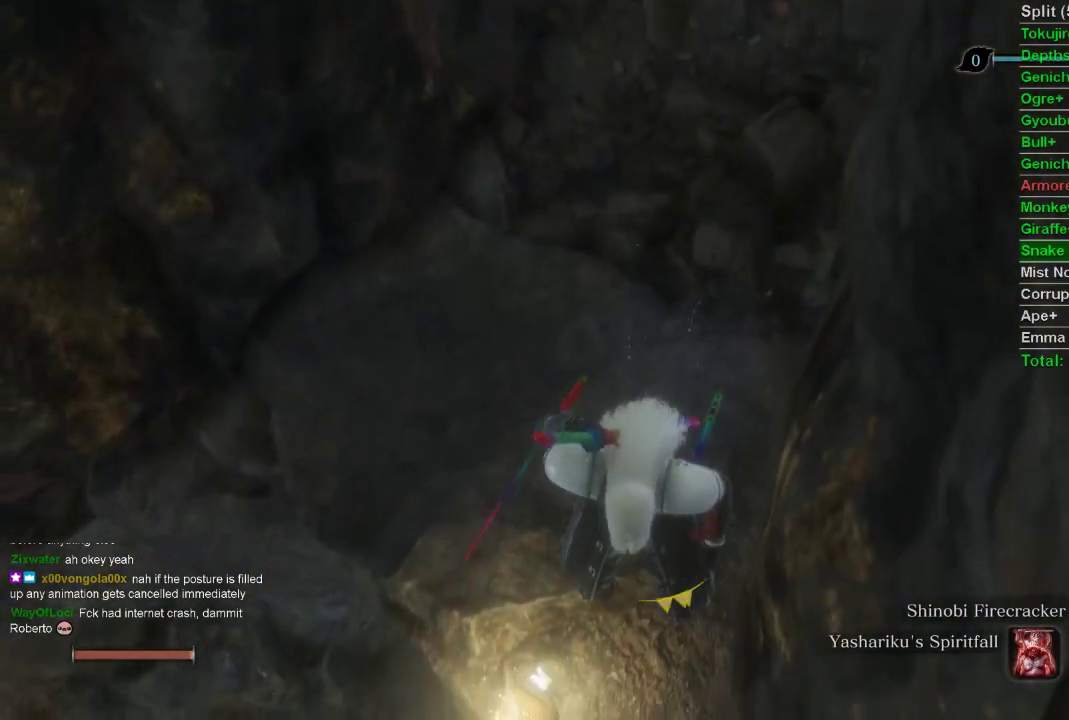
{"buttons": [], "left_stick": "center", "right_stick": "center", "events": [[17, "left_stick", "up"], [50, "SQUARE", "down"], [100, "SQUARE", "up"], [400, "left_stick", "center"]]}
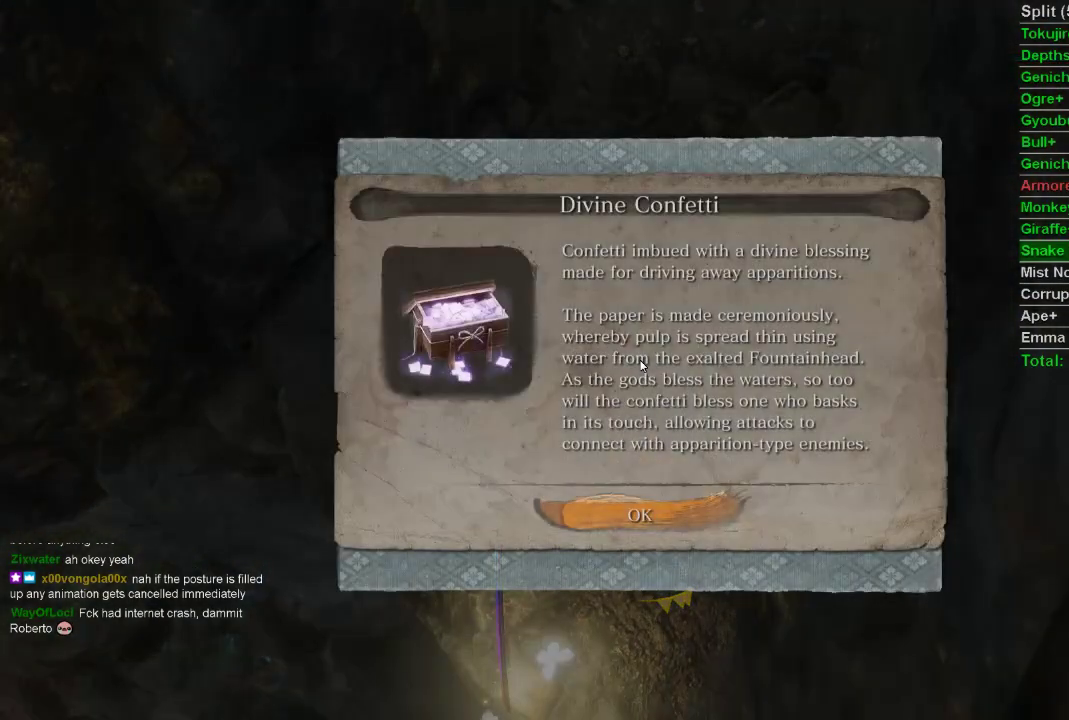
{"buttons": ["CROSS"], "left_stick": "up", "right_stick": "center", "events": [[133, "CROSS", "down"], [183, "left_stick", "up"], [217, "CROSS", "up"], [483, "CROSS", "down"]]}